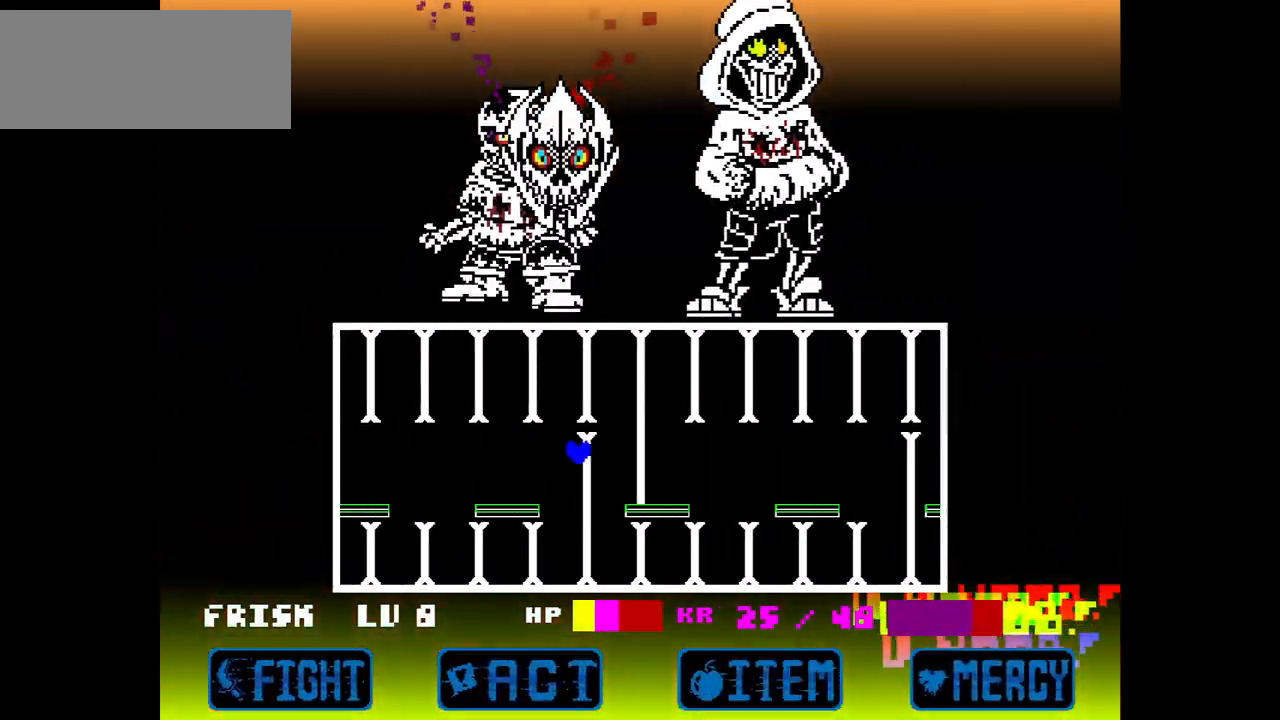
Gameplay with keyboard; each line is a JSON object with the keys held at the frame after it. "events" lists presses ("down") and releases ("up") of "c", "down", "left", "right", "up", "x" and "z" between this image and that frame as [ms after this image, input, new state], when the widget could be followed in between. No other keys are recorded. Mouse input is not recorded.
{"keys": ["right"], "events": [[200, "c", "down"], [200, "up", "down"], [367, "up", "up"], [467, "c", "up"]]}
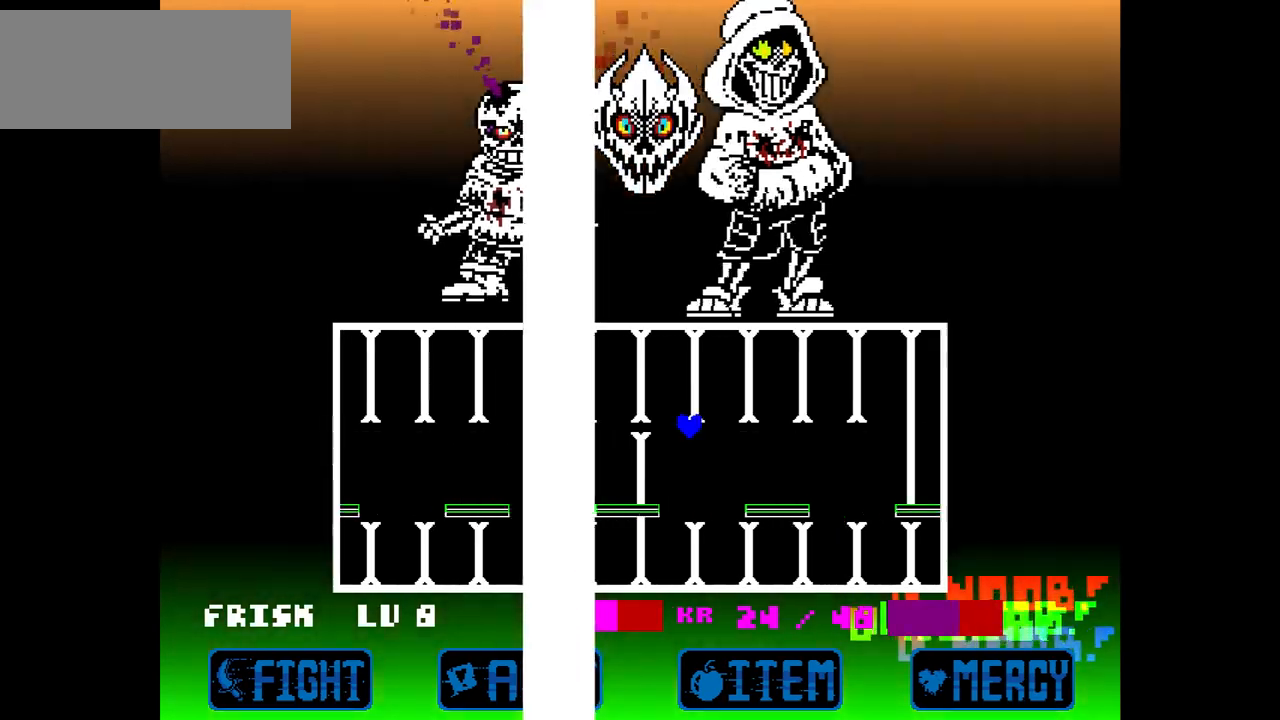
{"keys": ["c", "right", "up"], "events": [[133, "right", "up"], [300, "c", "down"], [333, "right", "down"], [333, "up", "down"]]}
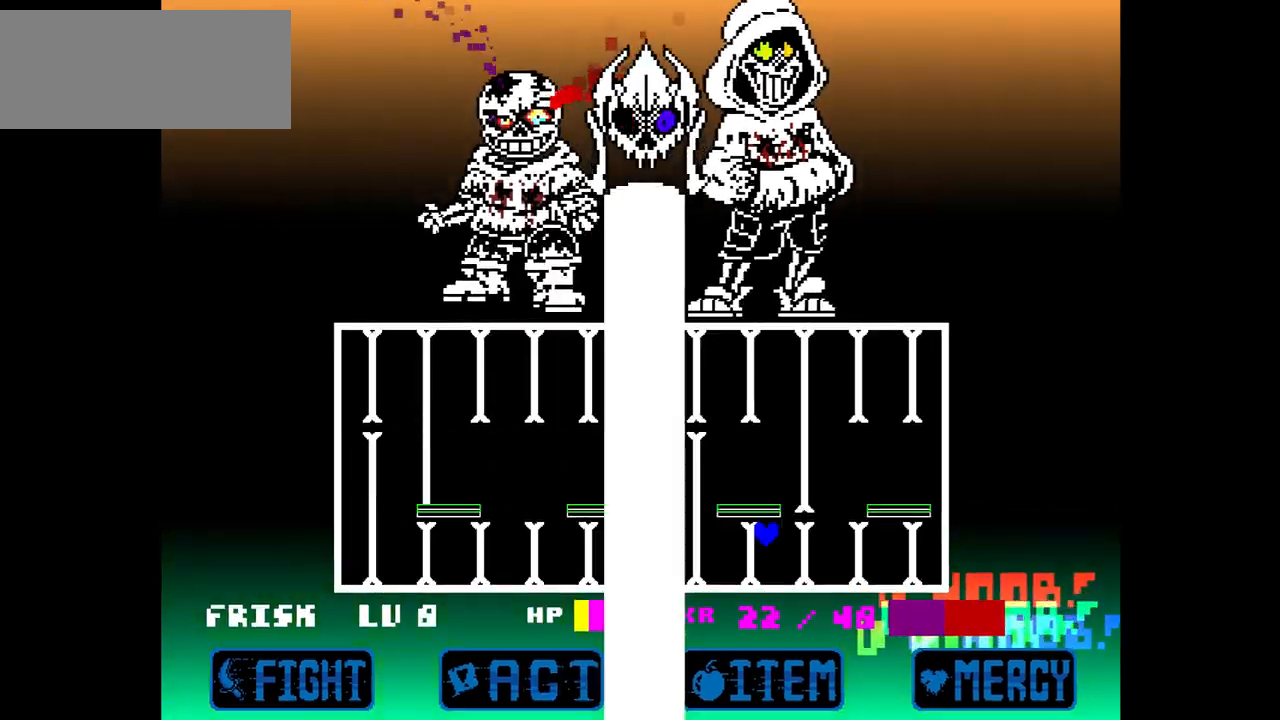
{"keys": [], "events": [[267, "c", "up"], [367, "right", "up"], [401, "up", "up"]]}
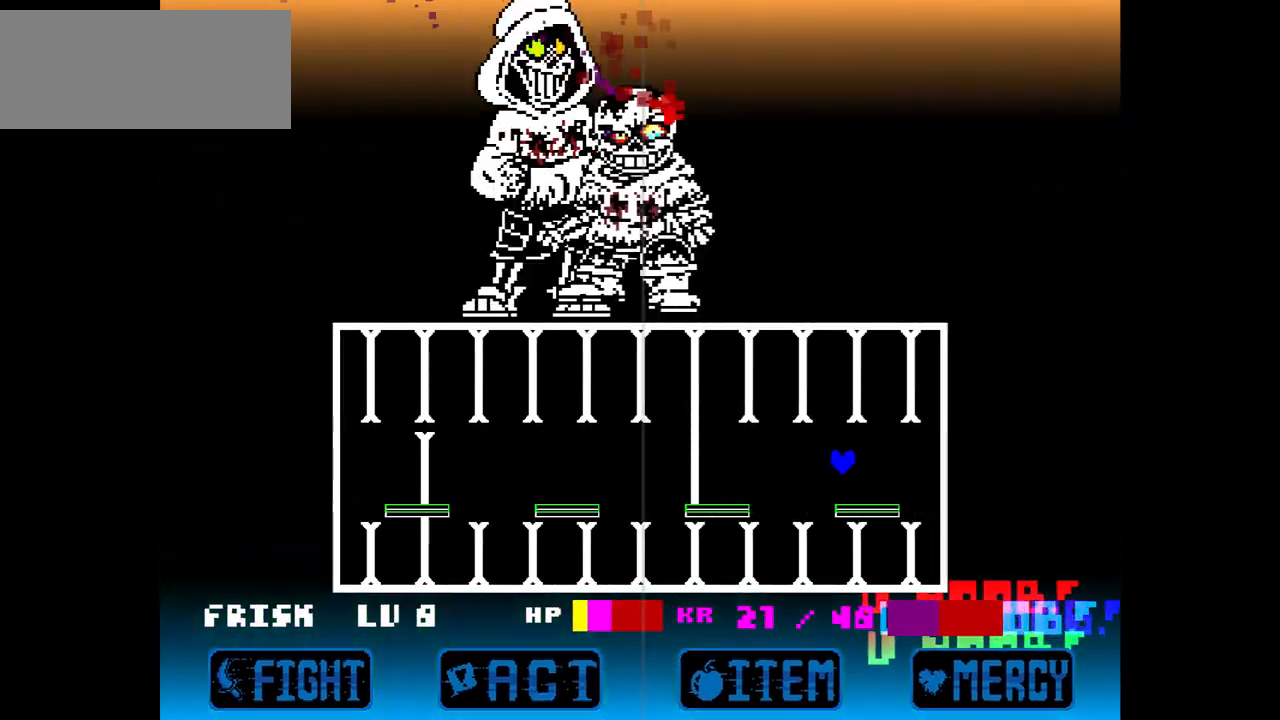
{"keys": [], "events": [[133, "left", "down"], [267, "left", "up"]]}
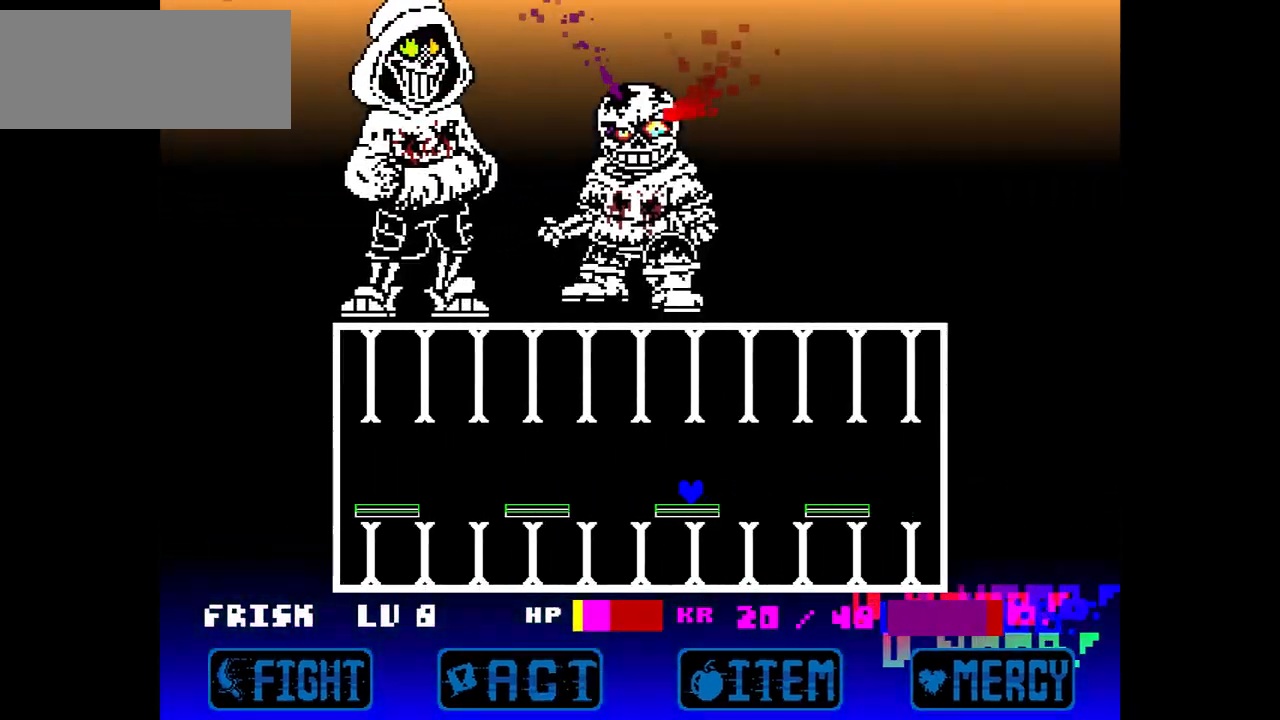
{"keys": [], "events": []}
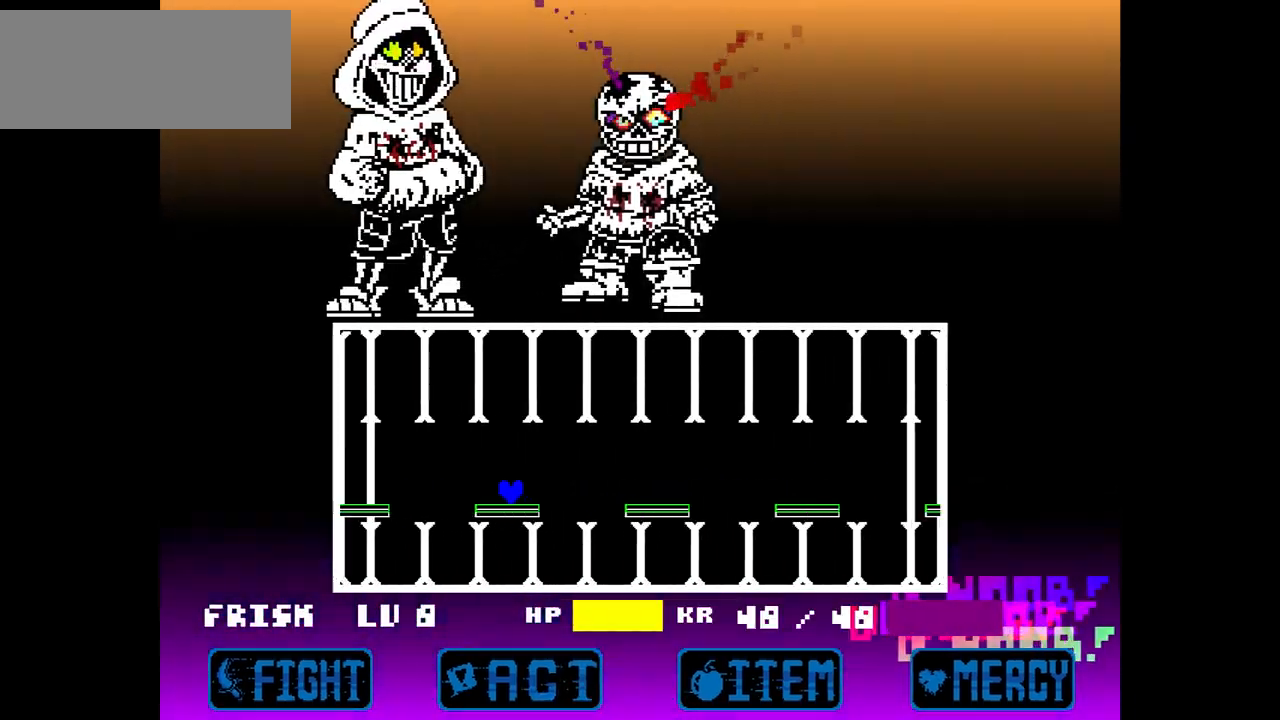
{"keys": ["c"], "events": [[33, "c", "down"], [33, "right", "down"], [33, "up", "down"], [200, "up", "up"], [300, "c", "up"], [400, "right", "up"], [467, "c", "down"]]}
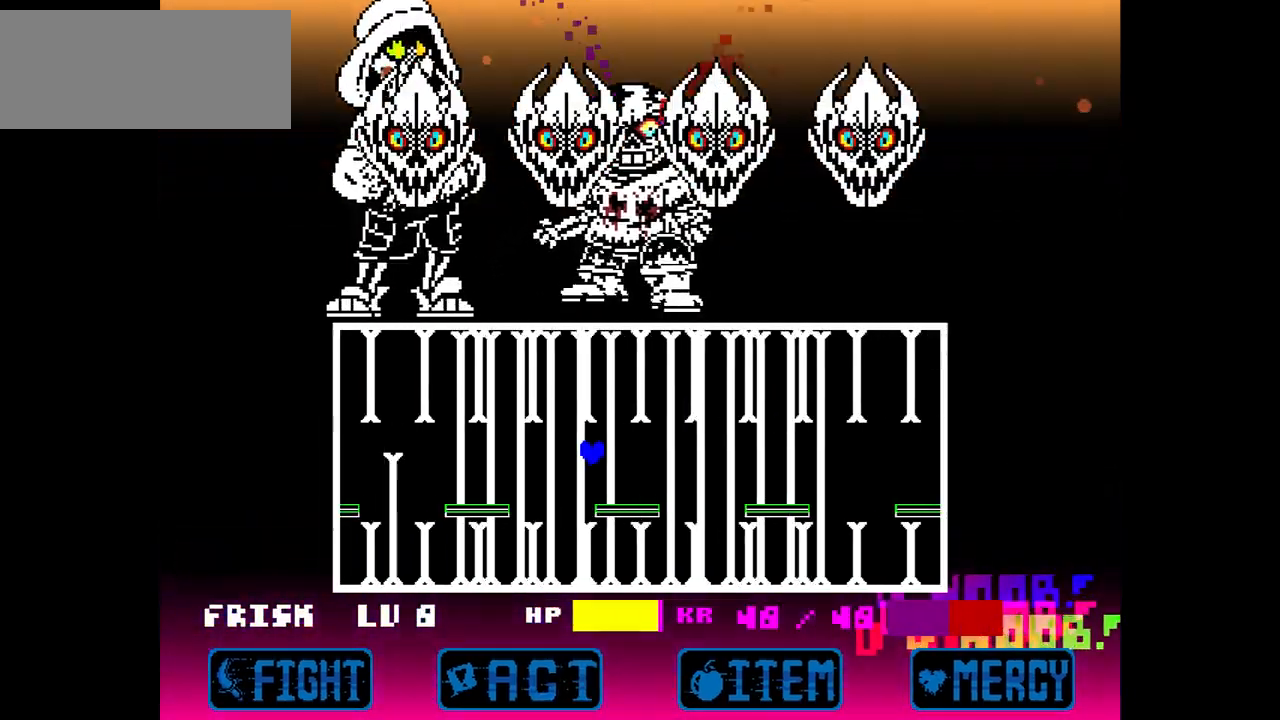
{"keys": ["c", "right"], "events": [[200, "right", "down"], [200, "up", "down"], [334, "up", "up"], [467, "right", "up"], [501, "right", "down"]]}
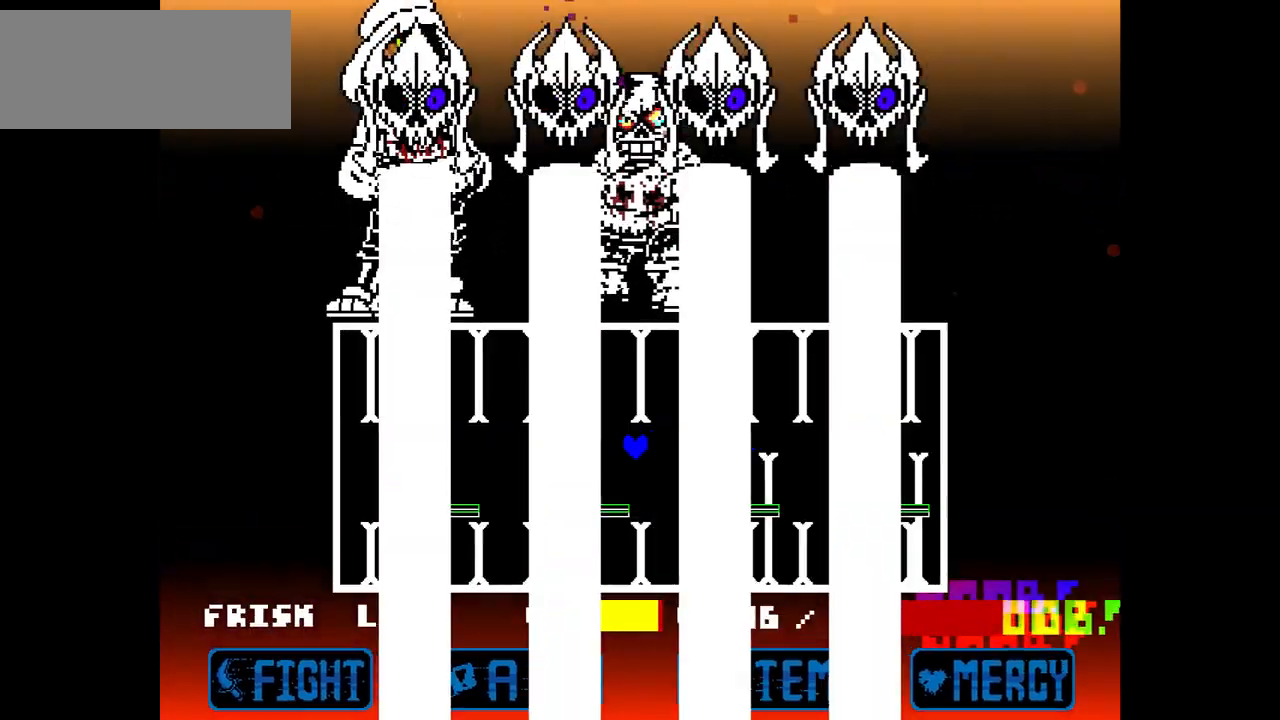
{"keys": [], "events": [[100, "c", "up"], [100, "right", "up"]]}
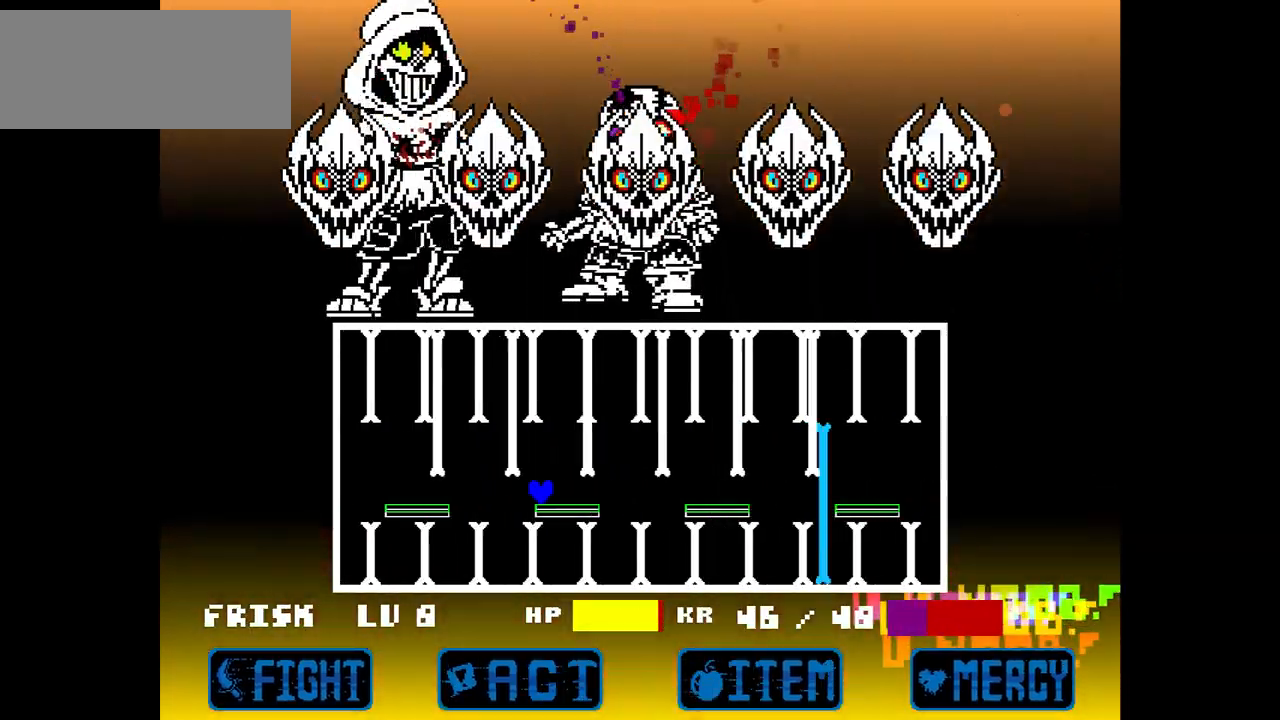
{"keys": [], "events": [[100, "c", "down"], [100, "right", "down"], [100, "up", "down"], [200, "right", "up"], [200, "up", "up"], [267, "c", "up"]]}
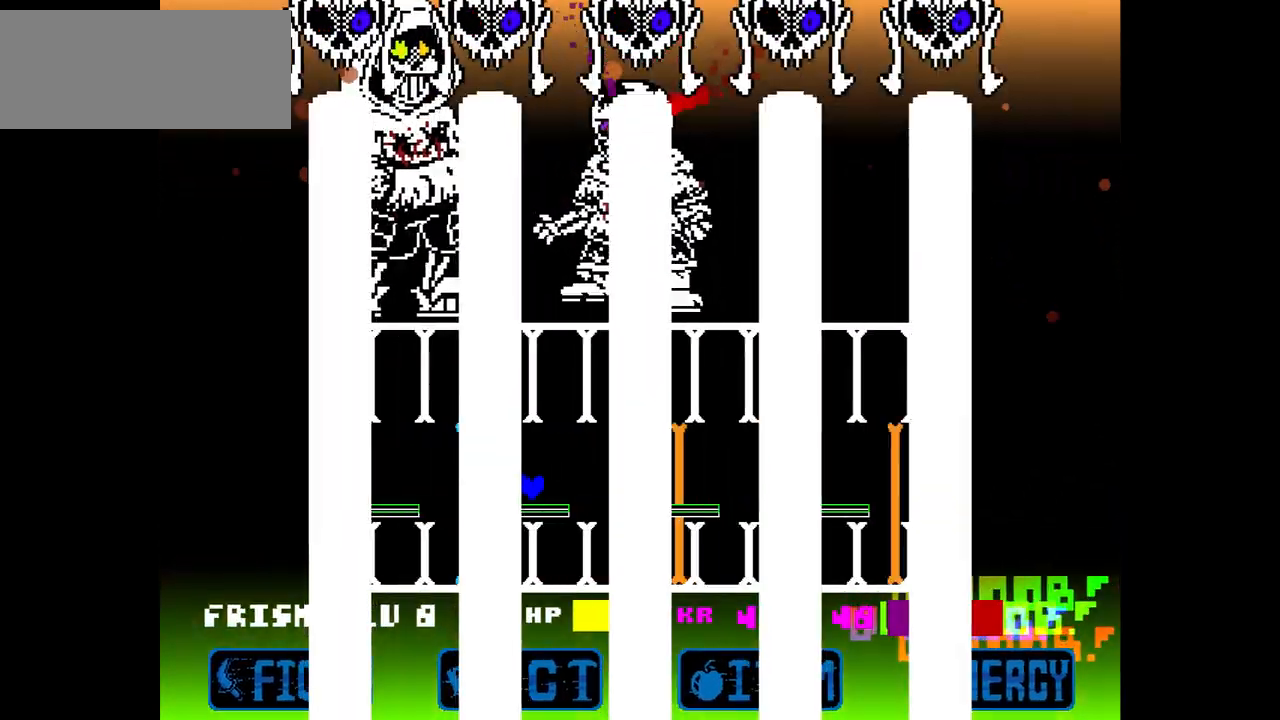
{"keys": ["up"], "events": [[100, "c", "down"], [100, "right", "down"], [100, "up", "down"], [166, "right", "up"], [166, "up", "up"], [233, "c", "up"], [500, "up", "down"]]}
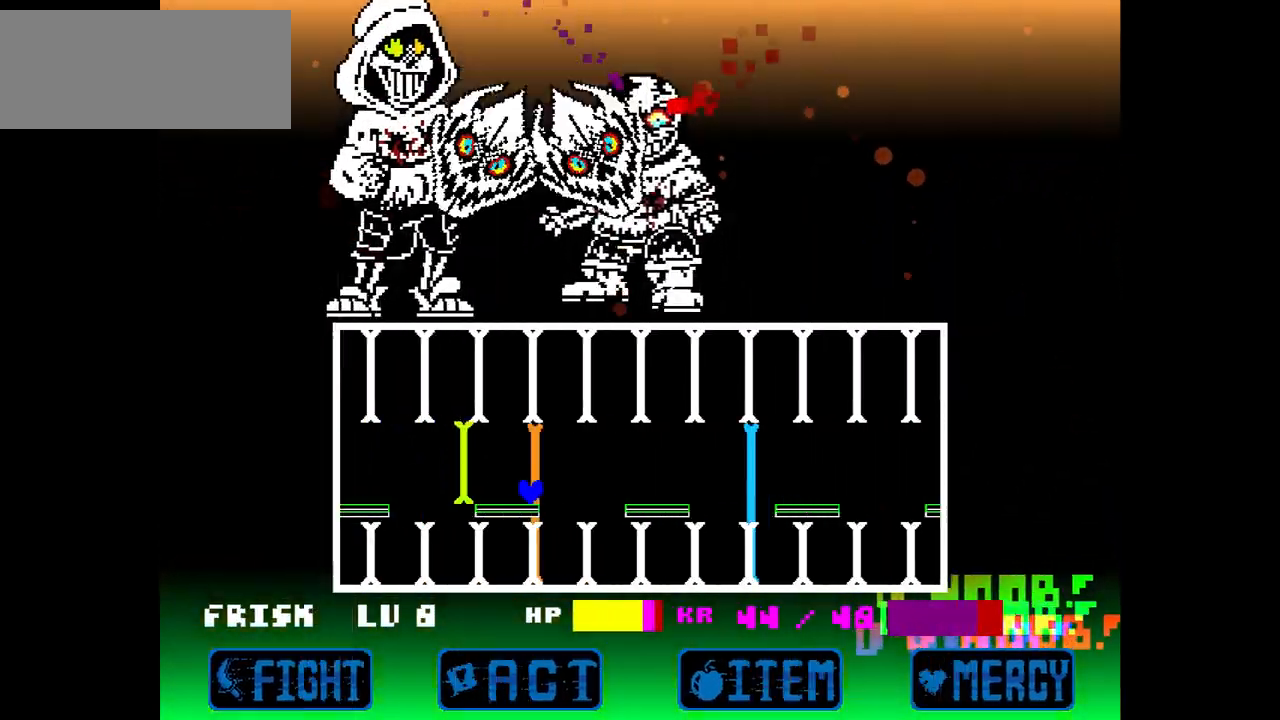
{"keys": ["c", "up"], "events": [[67, "c", "down"], [100, "up", "up"], [200, "c", "up"], [434, "c", "down"], [467, "up", "down"]]}
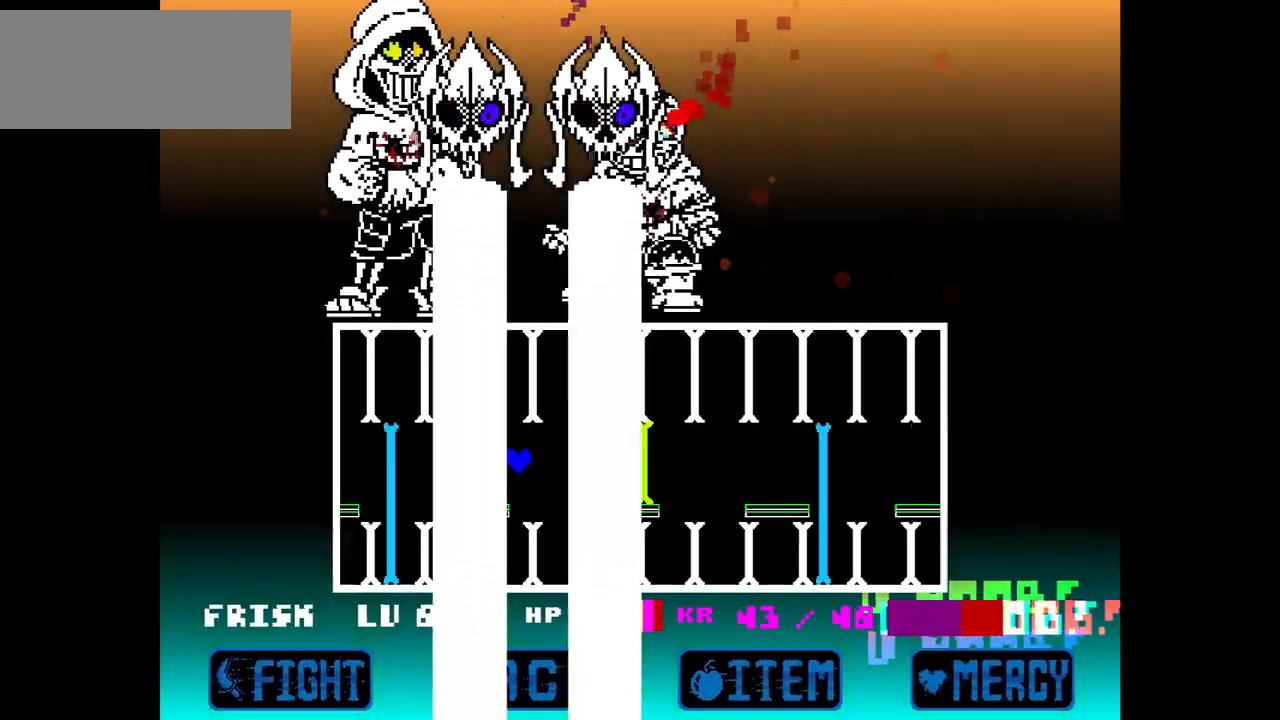
{"keys": ["c"], "events": [[66, "up", "up"], [100, "c", "up"], [367, "c", "down"], [367, "up", "down"], [467, "up", "up"]]}
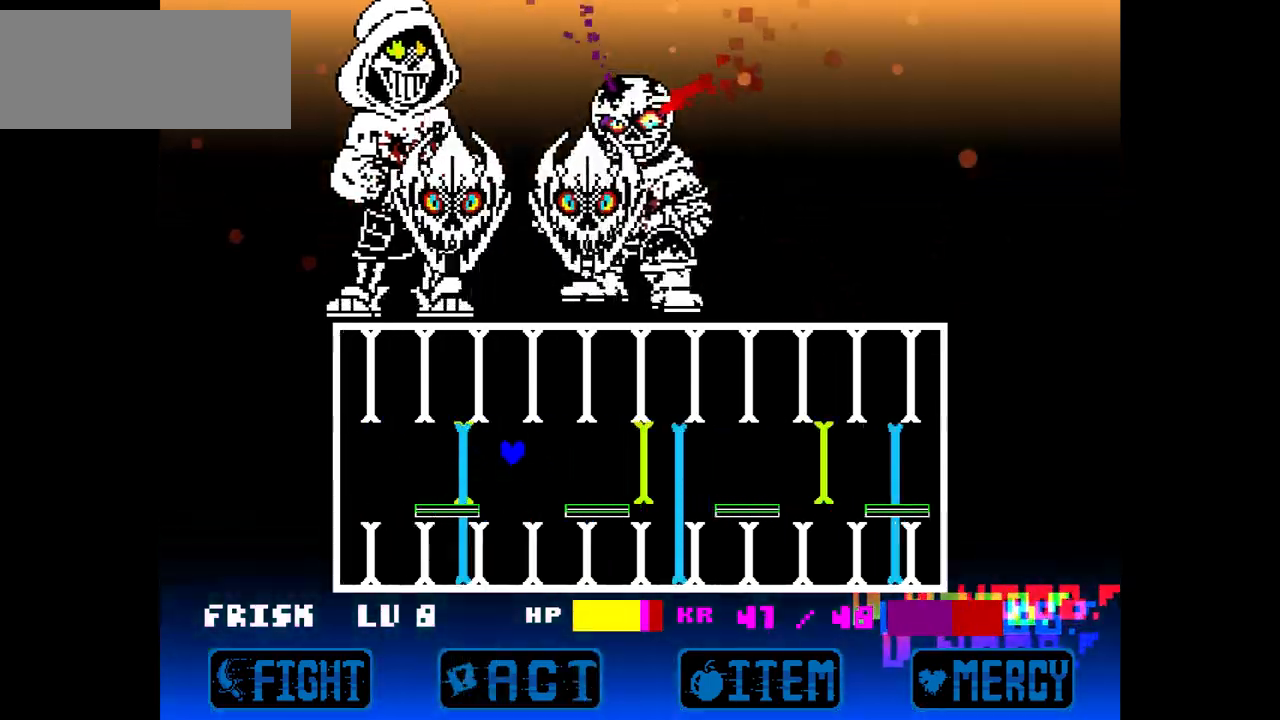
{"keys": [], "events": [[100, "c", "up"], [234, "c", "down"], [334, "up", "down"], [367, "up", "up"], [467, "c", "up"]]}
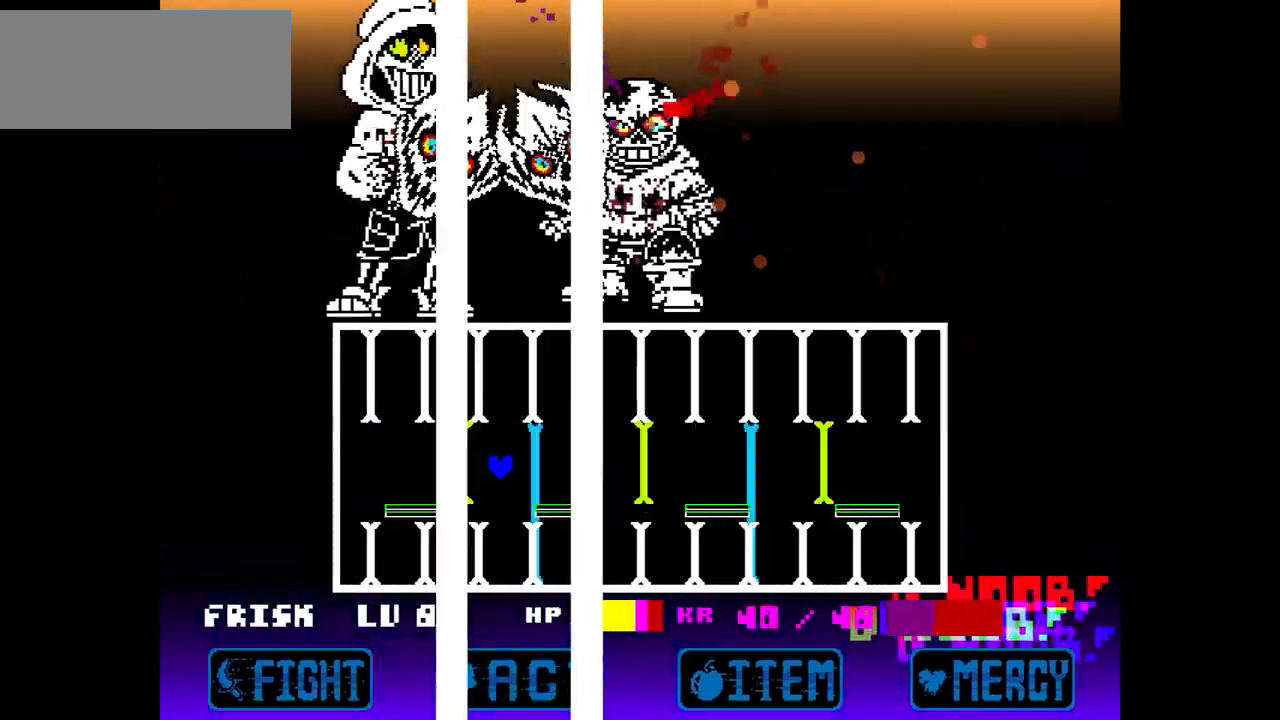
{"keys": [], "events": [[200, "c", "down"], [233, "up", "down"], [333, "up", "up"], [367, "c", "up"]]}
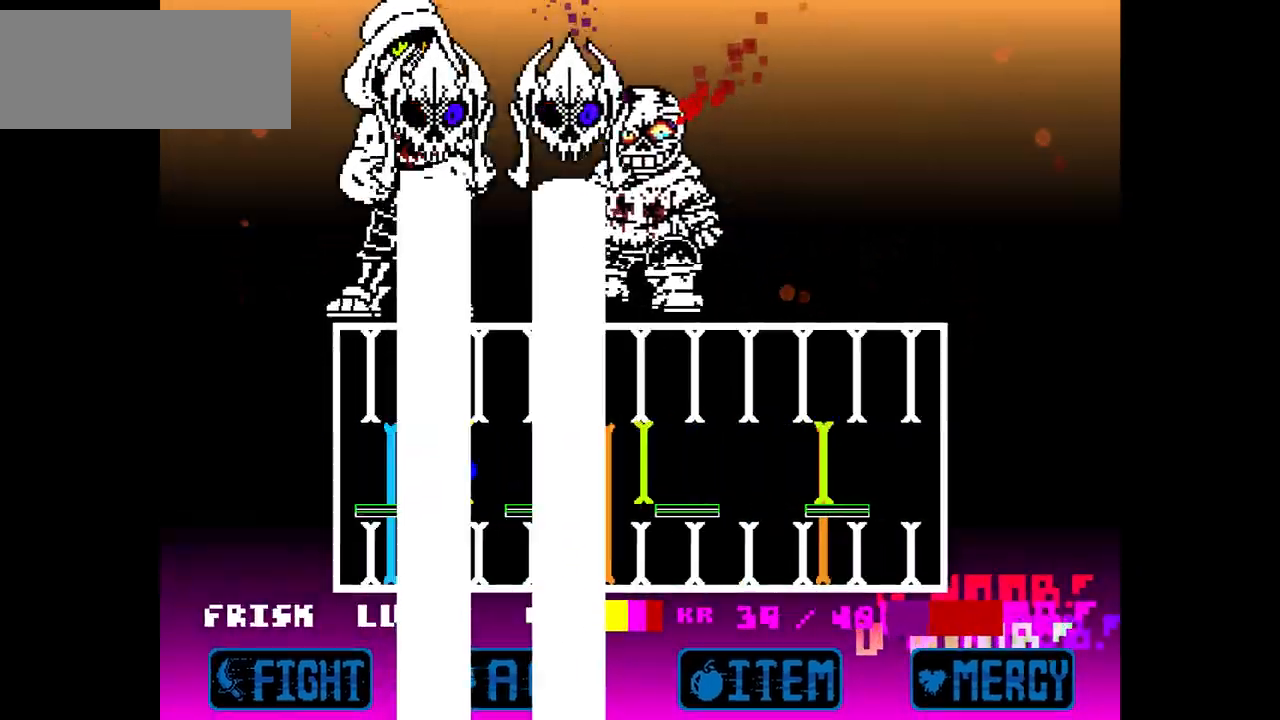
{"keys": [], "events": [[167, "c", "down"], [167, "up", "down"], [300, "up", "up"], [334, "c", "up"]]}
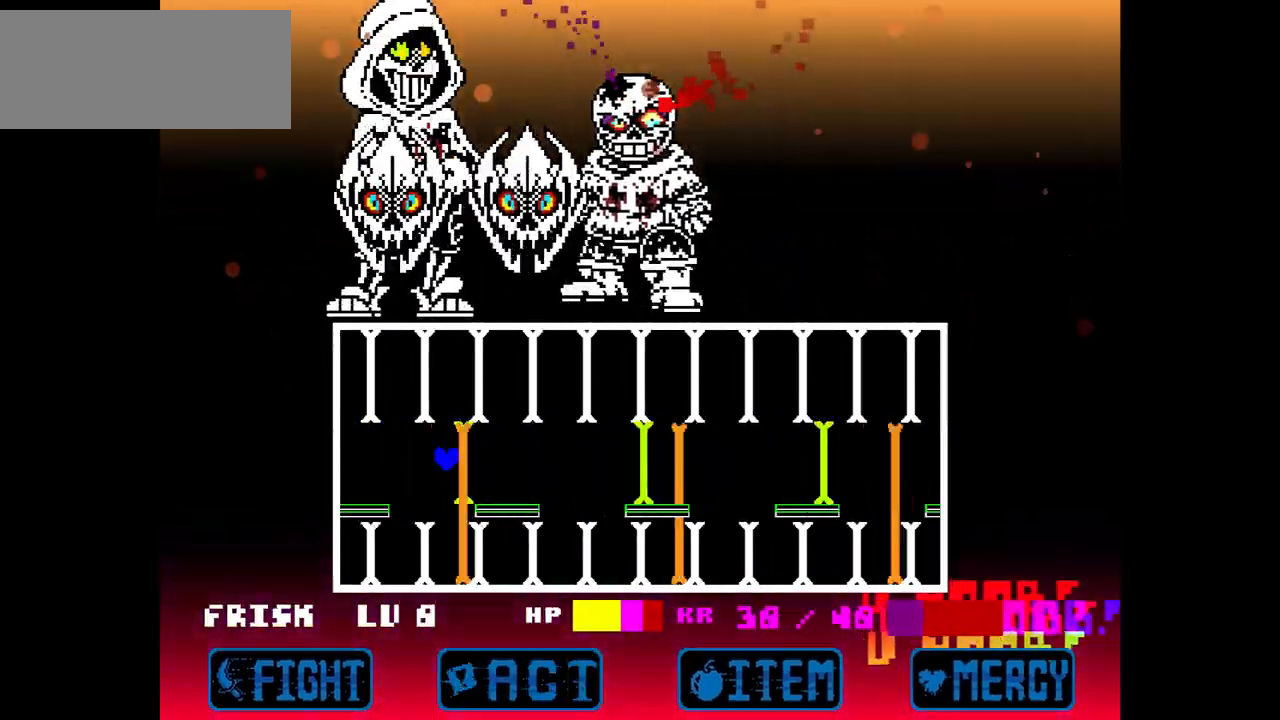
{"keys": [], "events": [[100, "right", "down"], [133, "right", "up"], [166, "c", "down"], [233, "up", "down"], [267, "c", "up"], [333, "up", "up"]]}
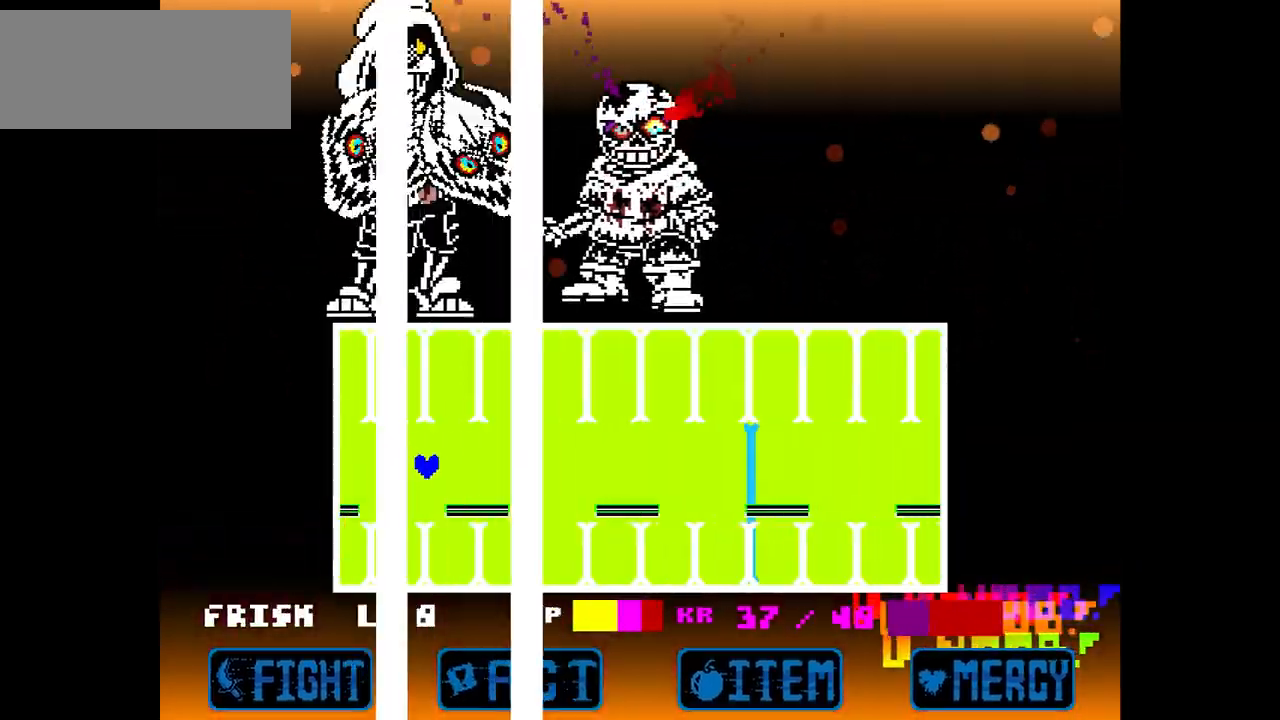
{"keys": [], "events": [[100, "c", "down"], [134, "right", "down"], [134, "up", "down"], [234, "right", "up"], [234, "up", "up"], [300, "c", "up"]]}
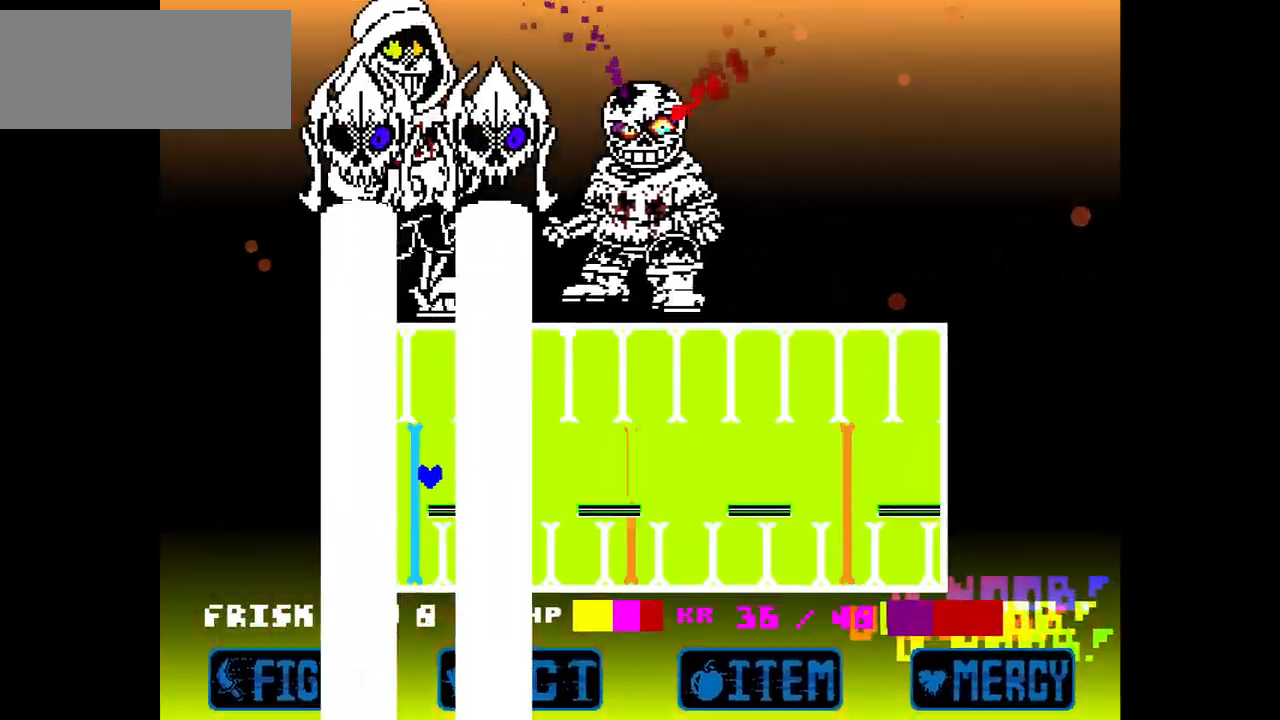
{"keys": [], "events": [[100, "c", "down"], [134, "up", "down"], [234, "up", "up"], [301, "c", "up"]]}
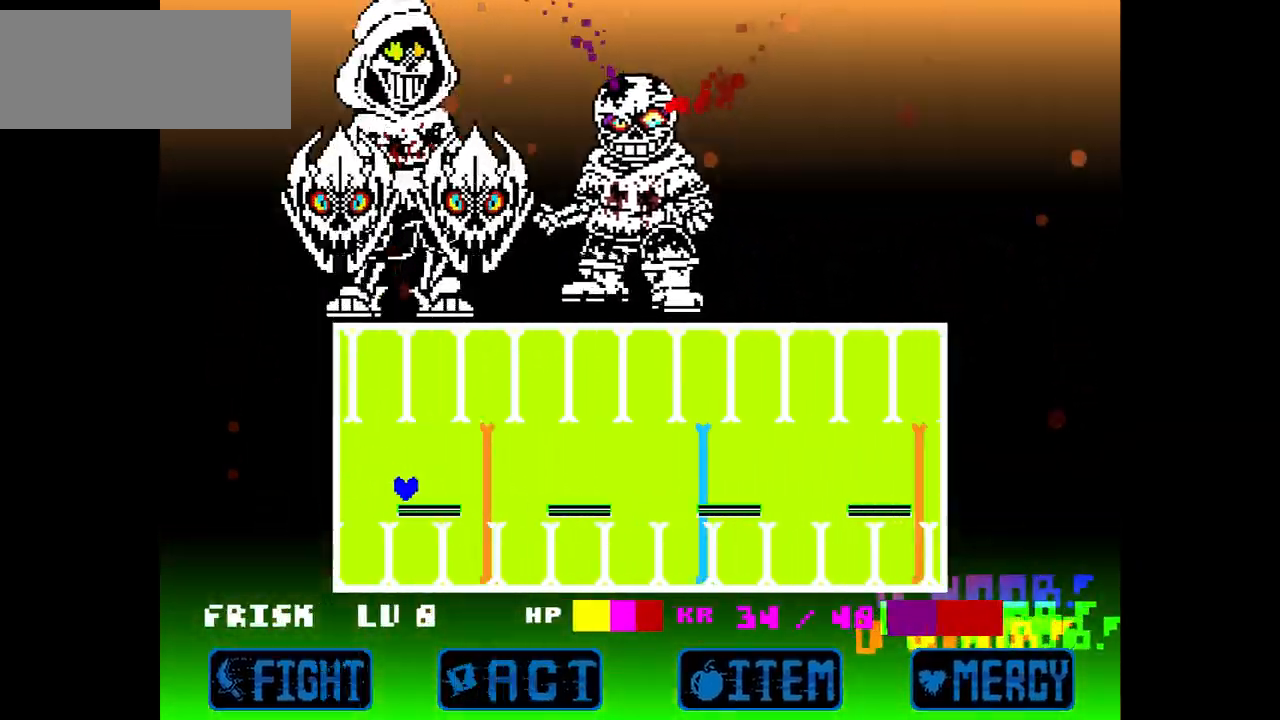
{"keys": [], "events": [[67, "c", "down"], [67, "up", "down"], [167, "up", "up"], [267, "c", "up"], [400, "right", "down"], [500, "right", "up"]]}
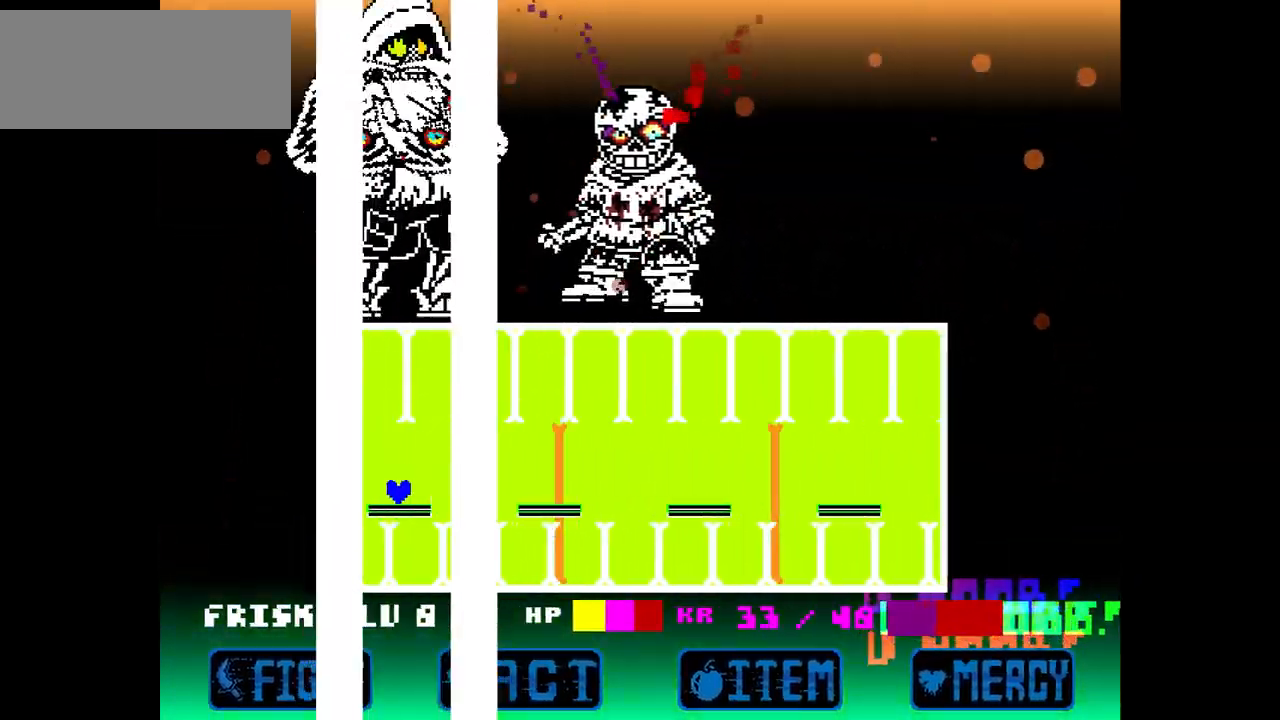
{"keys": ["c", "up"], "events": [[34, "c", "down"], [100, "up", "down"], [167, "up", "up"], [234, "c", "up"], [401, "c", "down"], [501, "up", "down"]]}
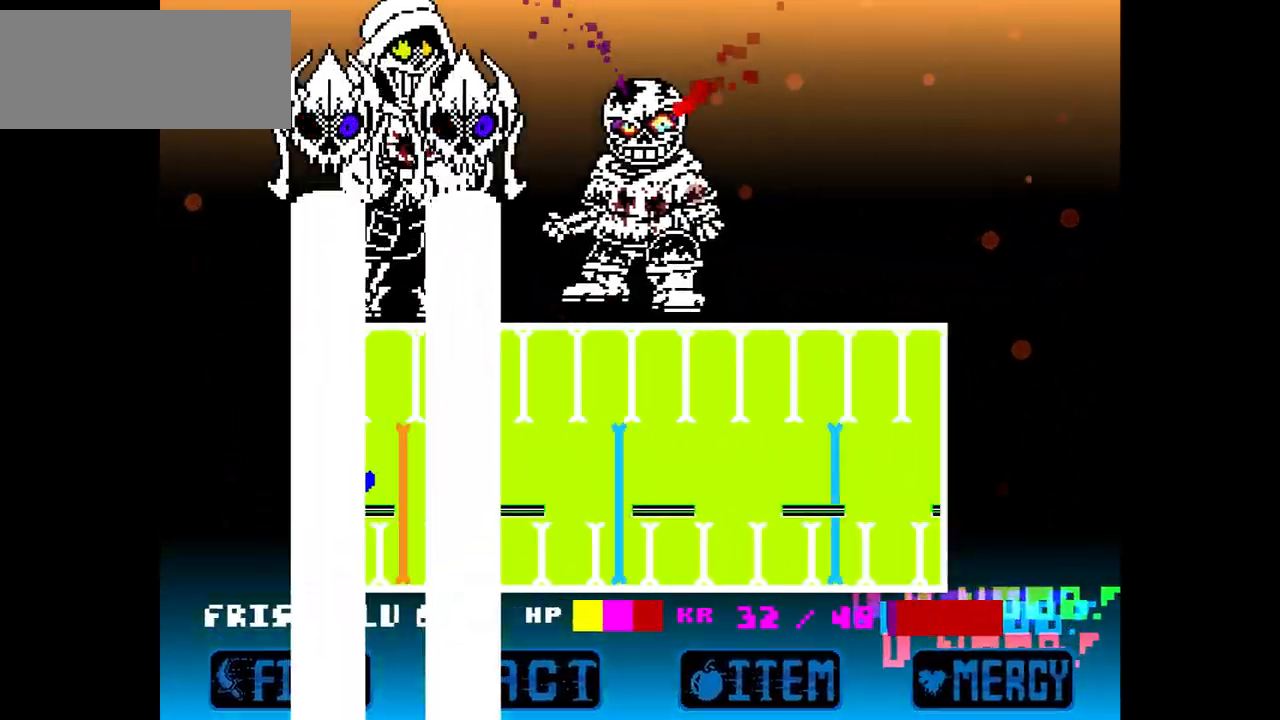
{"keys": ["c", "up"], "events": [[100, "up", "up"], [233, "c", "up"], [434, "c", "down"], [434, "up", "down"]]}
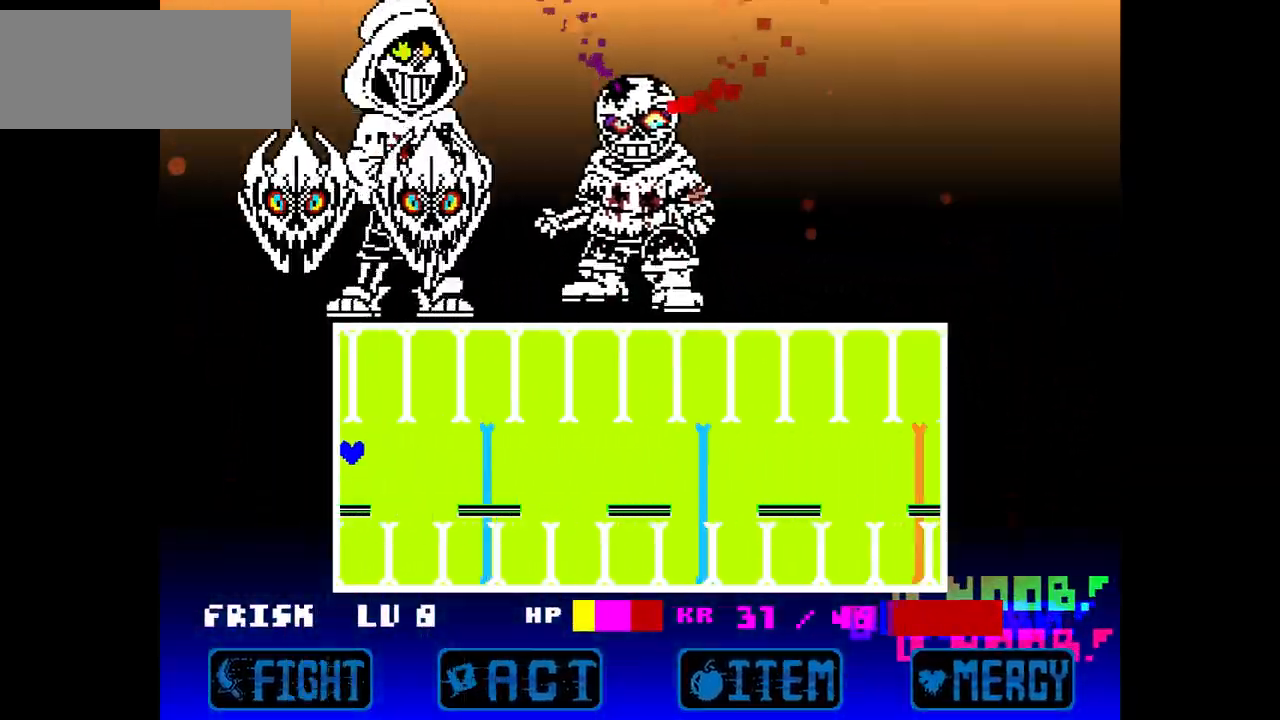
{"keys": ["c", "up"], "events": [[67, "up", "up"], [167, "c", "up"], [501, "c", "down"], [501, "up", "down"]]}
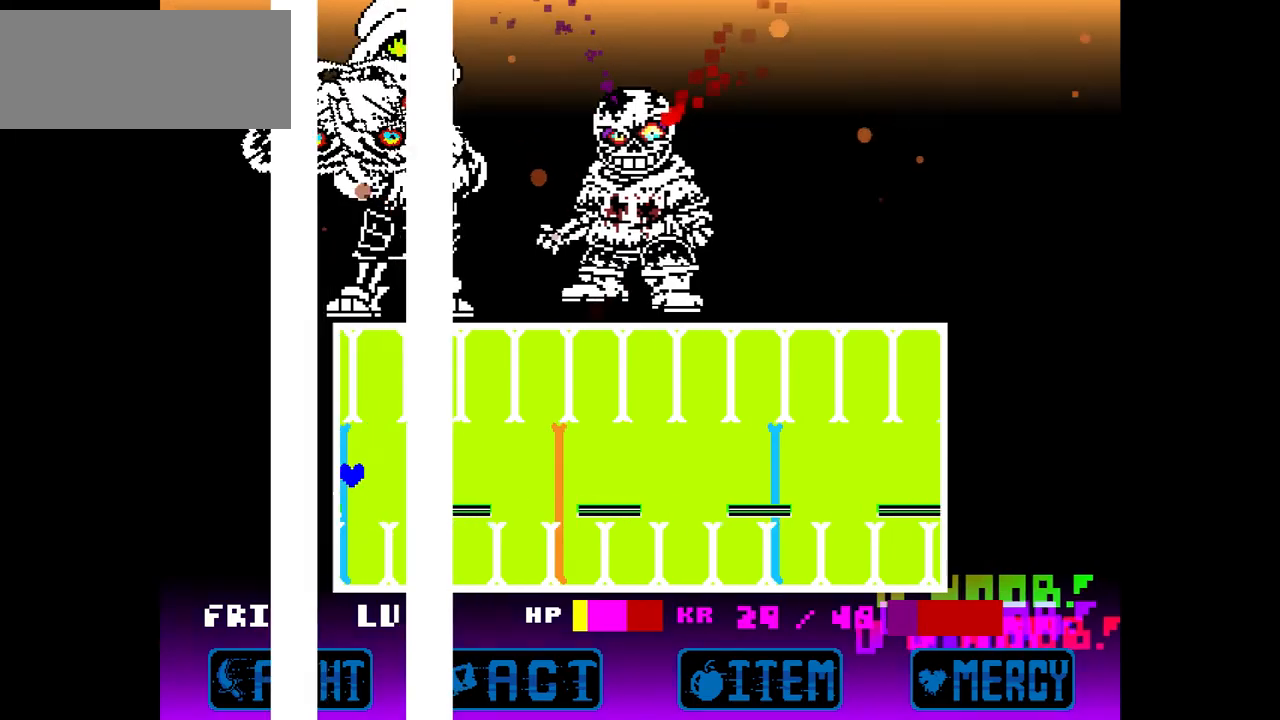
{"keys": [], "events": [[133, "up", "up"], [167, "c", "up"]]}
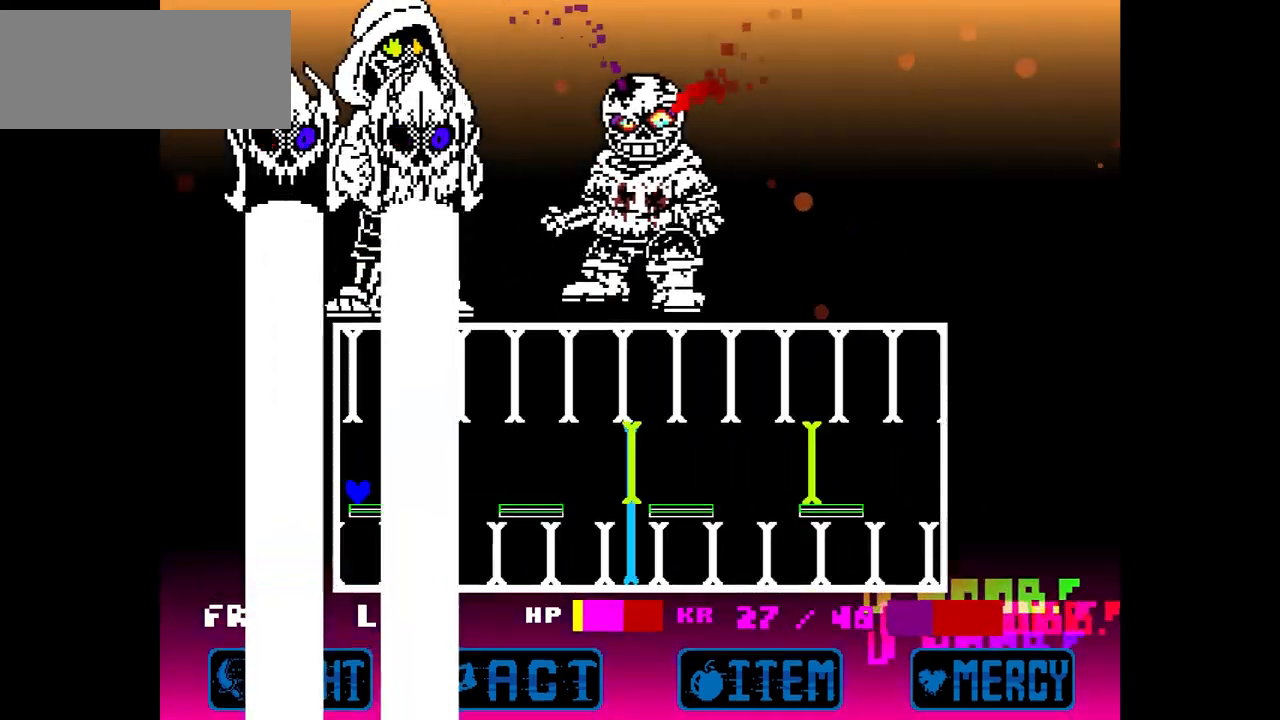
{"keys": ["right"], "events": [[100, "c", "down"], [100, "up", "down"], [200, "up", "up"], [234, "c", "up"], [467, "right", "down"]]}
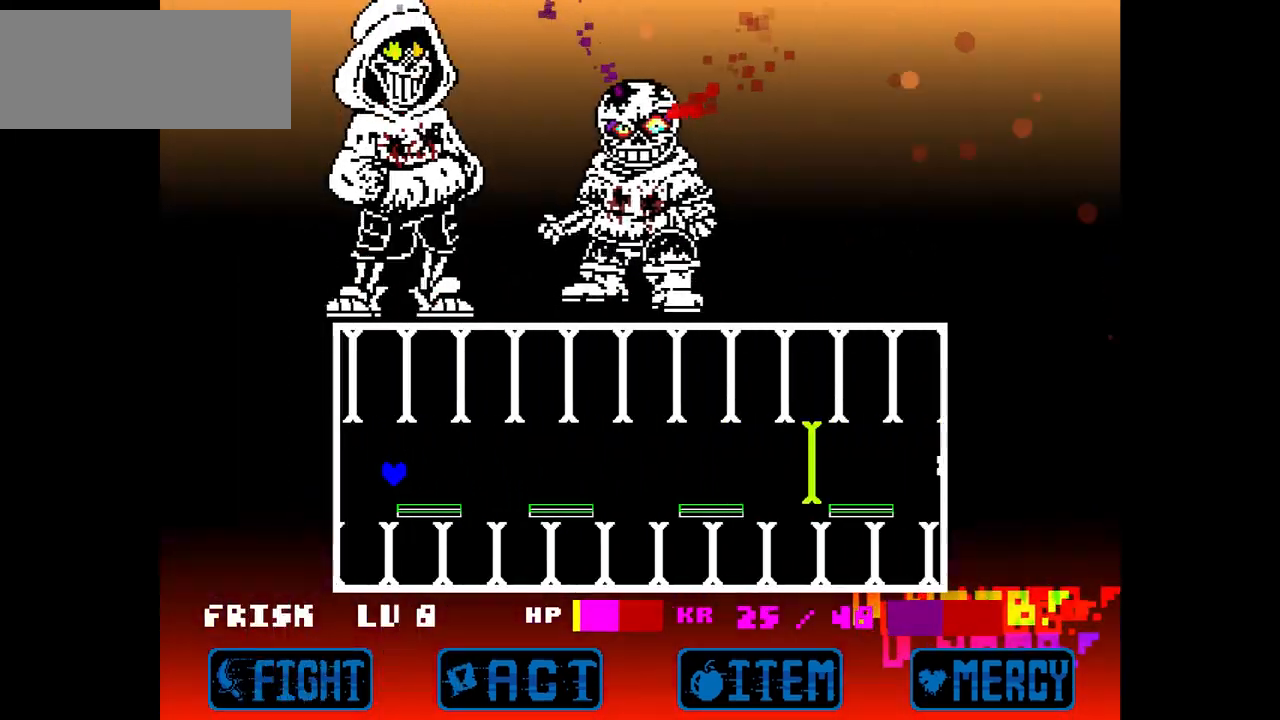
{"keys": ["c", "right", "up"], "events": [[167, "right", "up"], [400, "c", "down"], [400, "right", "down"], [400, "up", "down"]]}
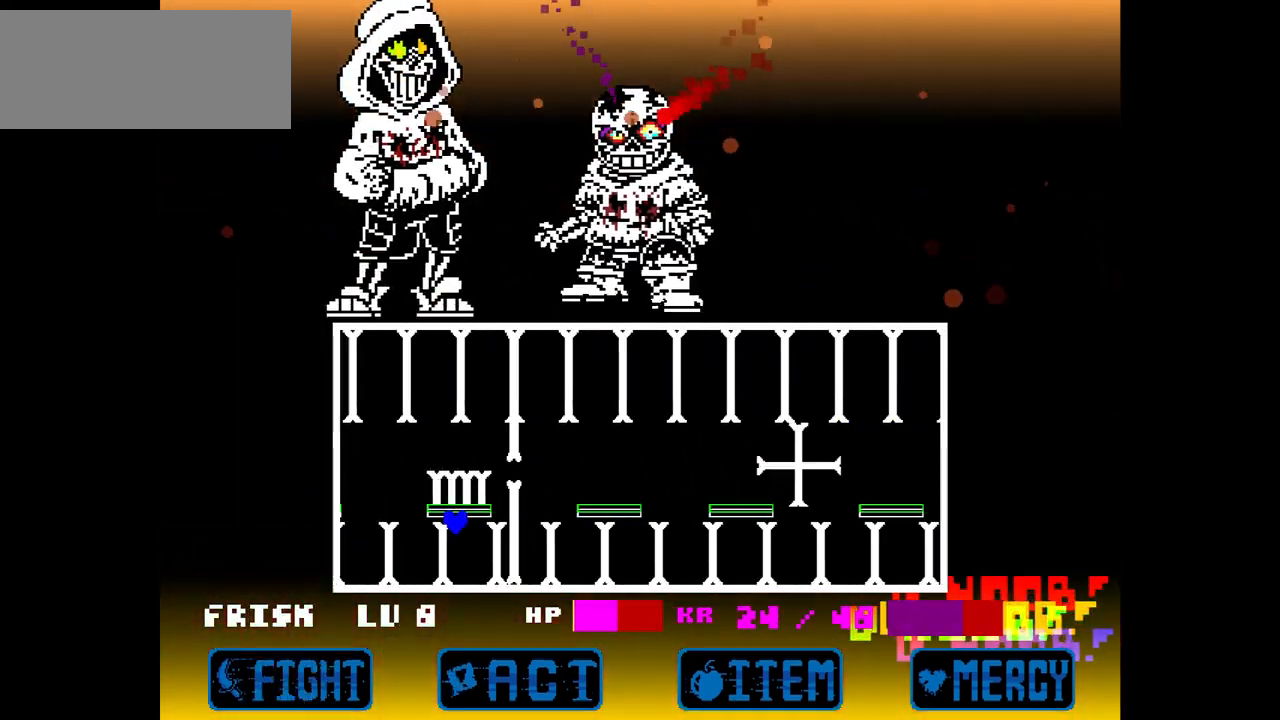
{"keys": ["right"], "events": [[134, "right", "up"], [167, "left", "down"], [267, "c", "up"], [267, "left", "up"], [267, "up", "up"], [401, "right", "down"]]}
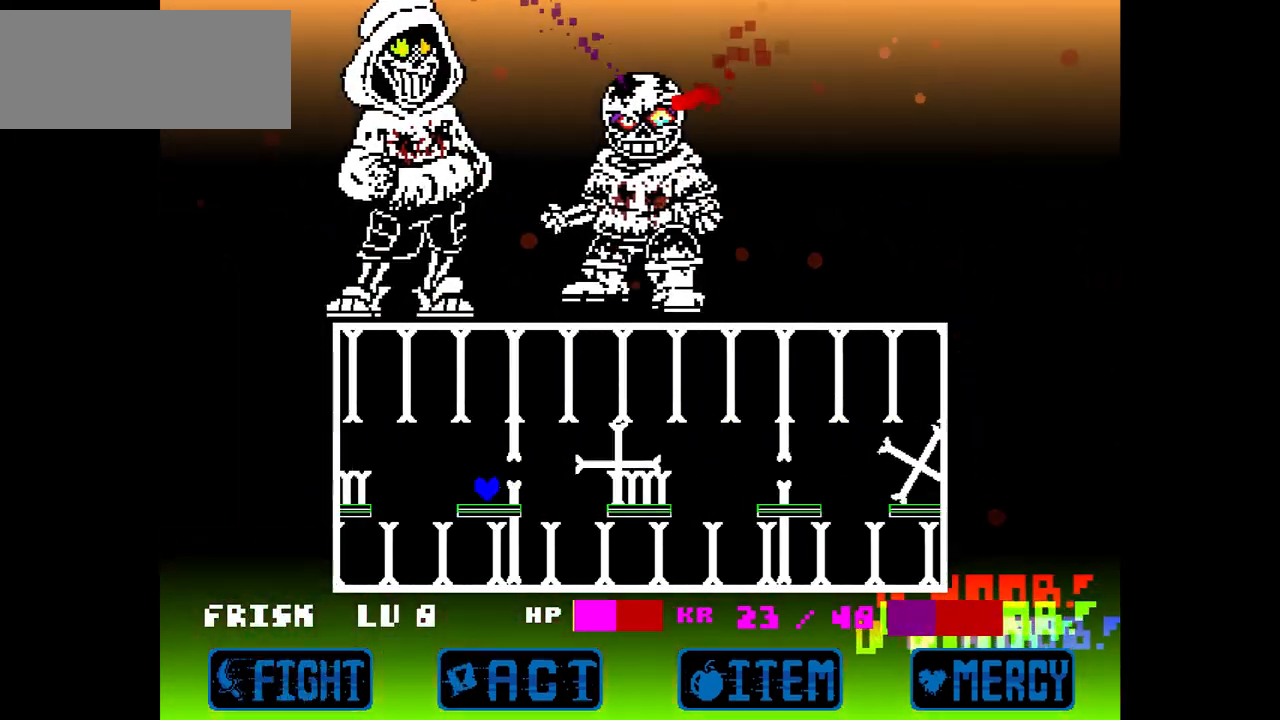
{"keys": ["c", "left", "up"], "events": [[100, "right", "up"], [367, "c", "down"], [367, "left", "down"], [367, "up", "down"]]}
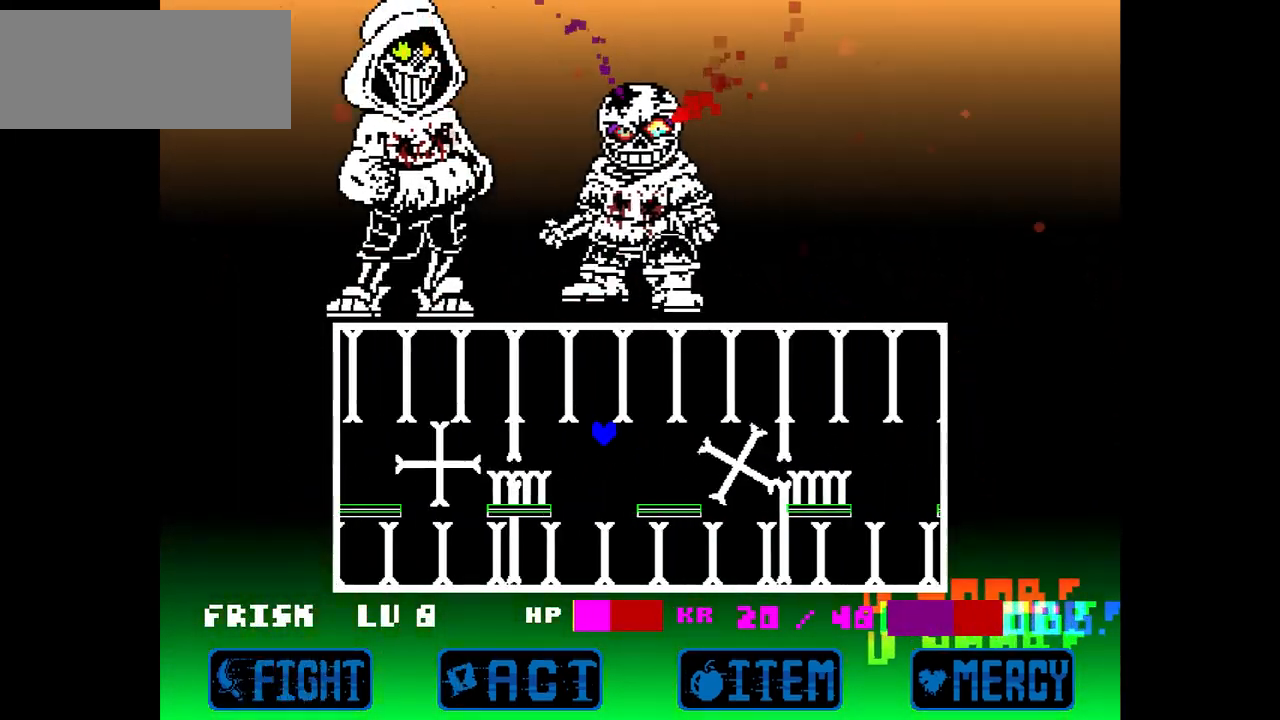
{"keys": [], "events": [[34, "up", "up"], [334, "c", "up"], [334, "left", "up"]]}